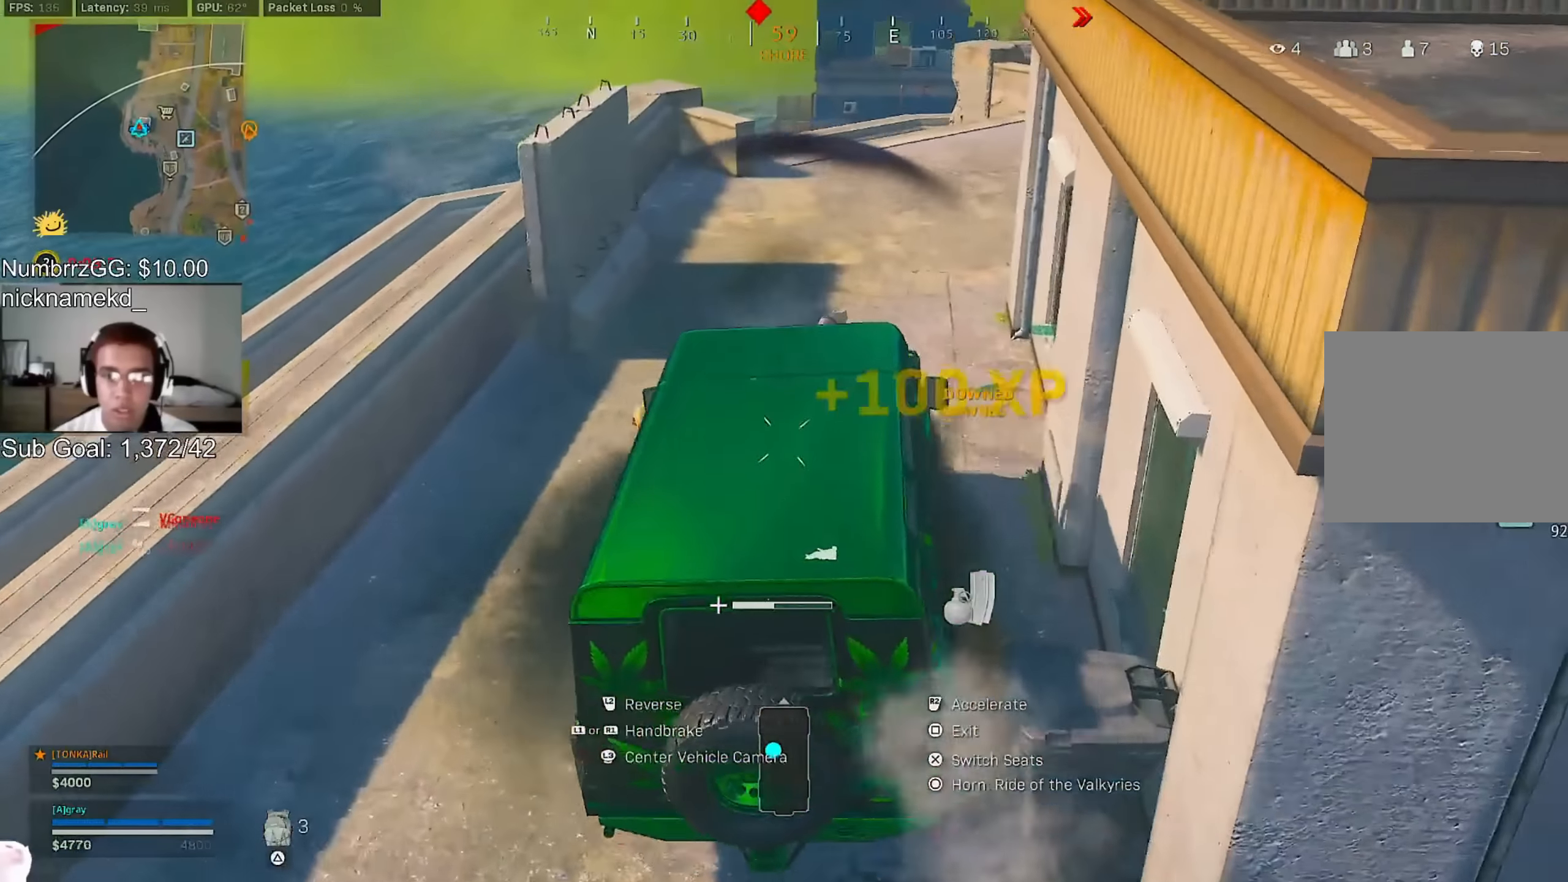
Gameplay with a controller (PlayStation layout); each line is a JSON object with the inputs held at the frame after it. "events" lists button and stick changes between this image and that frame as [ms after this image, input, new state], when the widget could be followed in between.
{"buttons": ["R2"], "left_stick": "center", "right_stick": "up", "events": [[117, "left_stick", "left"], [183, "right_stick", "up-right"], [250, "left_stick", "center"], [367, "right_stick", "up"]]}
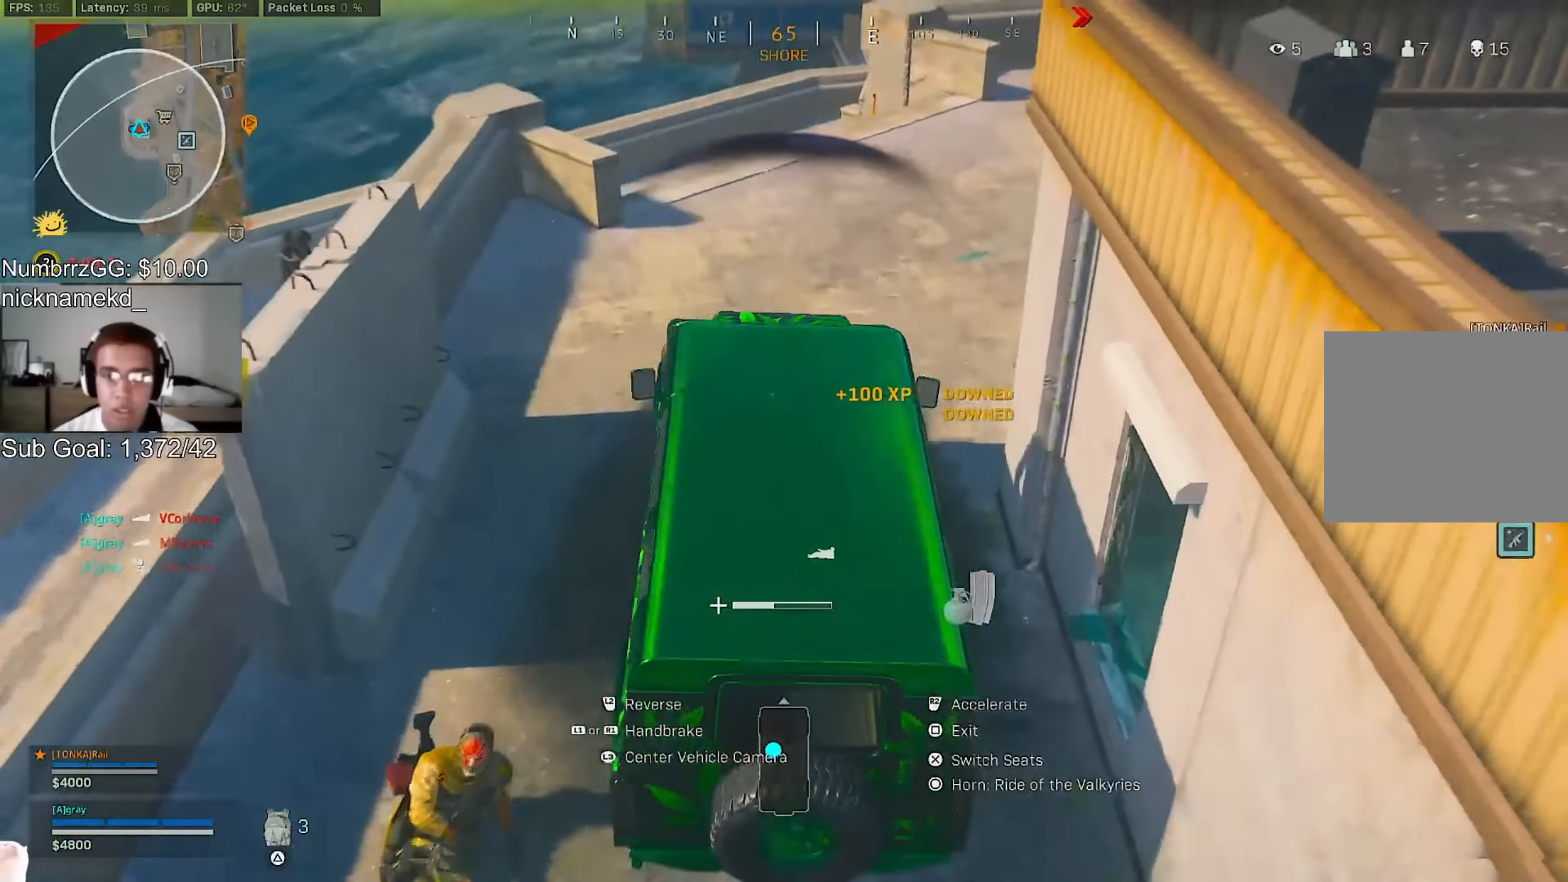
{"buttons": ["R2"], "left_stick": "left", "right_stick": "center", "events": [[133, "right_stick", "center"], [333, "left_stick", "left"]]}
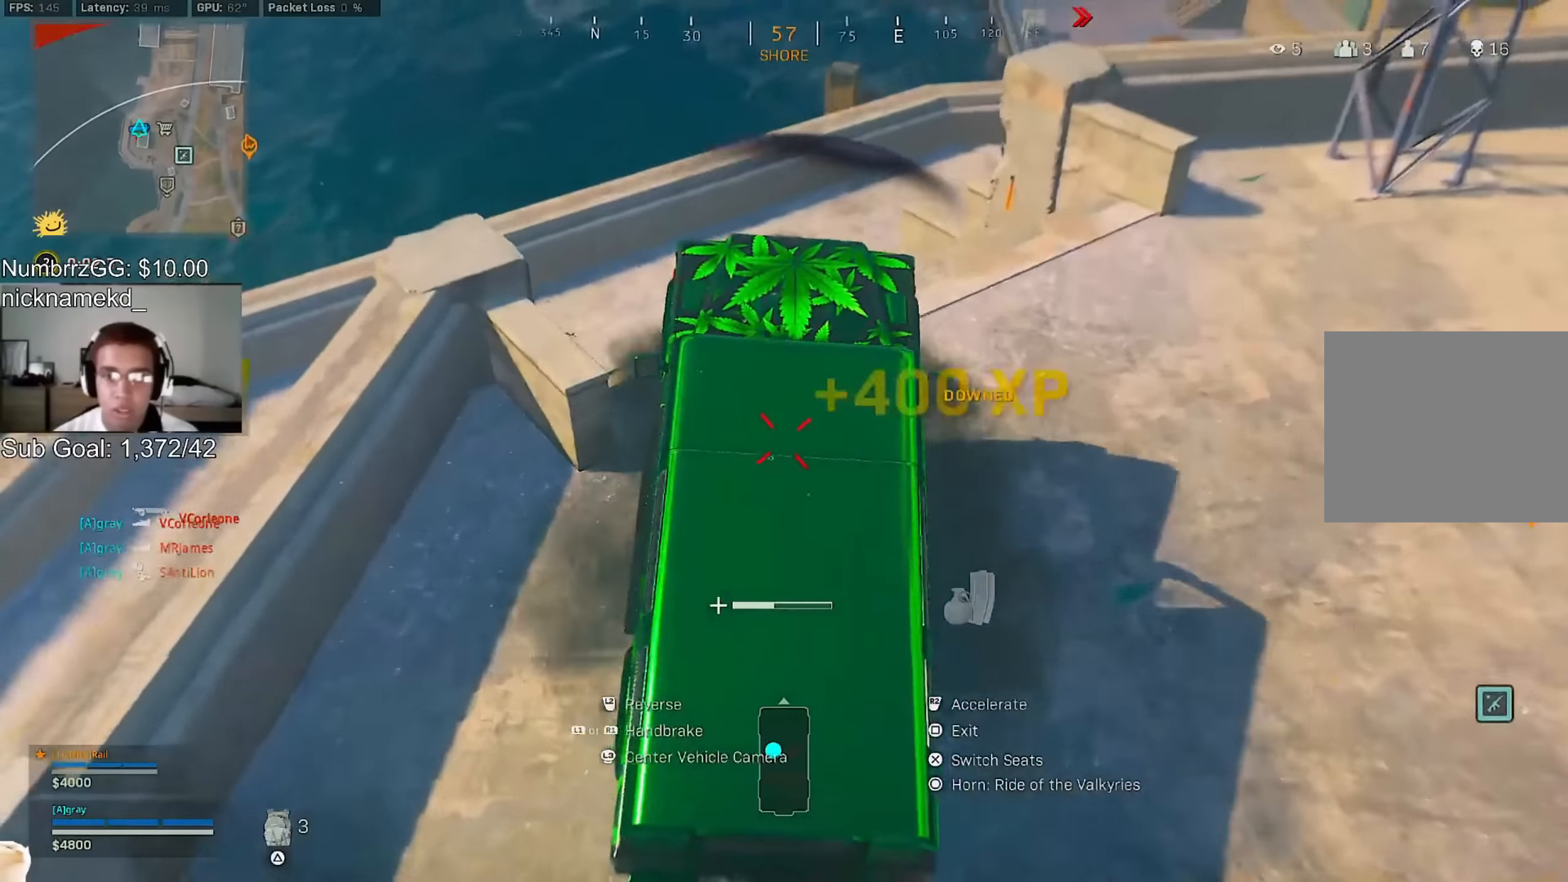
{"buttons": [], "left_stick": "down-left", "right_stick": "center", "events": [[50, "CROSS", "down"], [150, "right_stick", "up-right"], [200, "CROSS", "up"], [267, "R2", "up"], [367, "left_stick", "down-left"], [367, "right_stick", "center"]]}
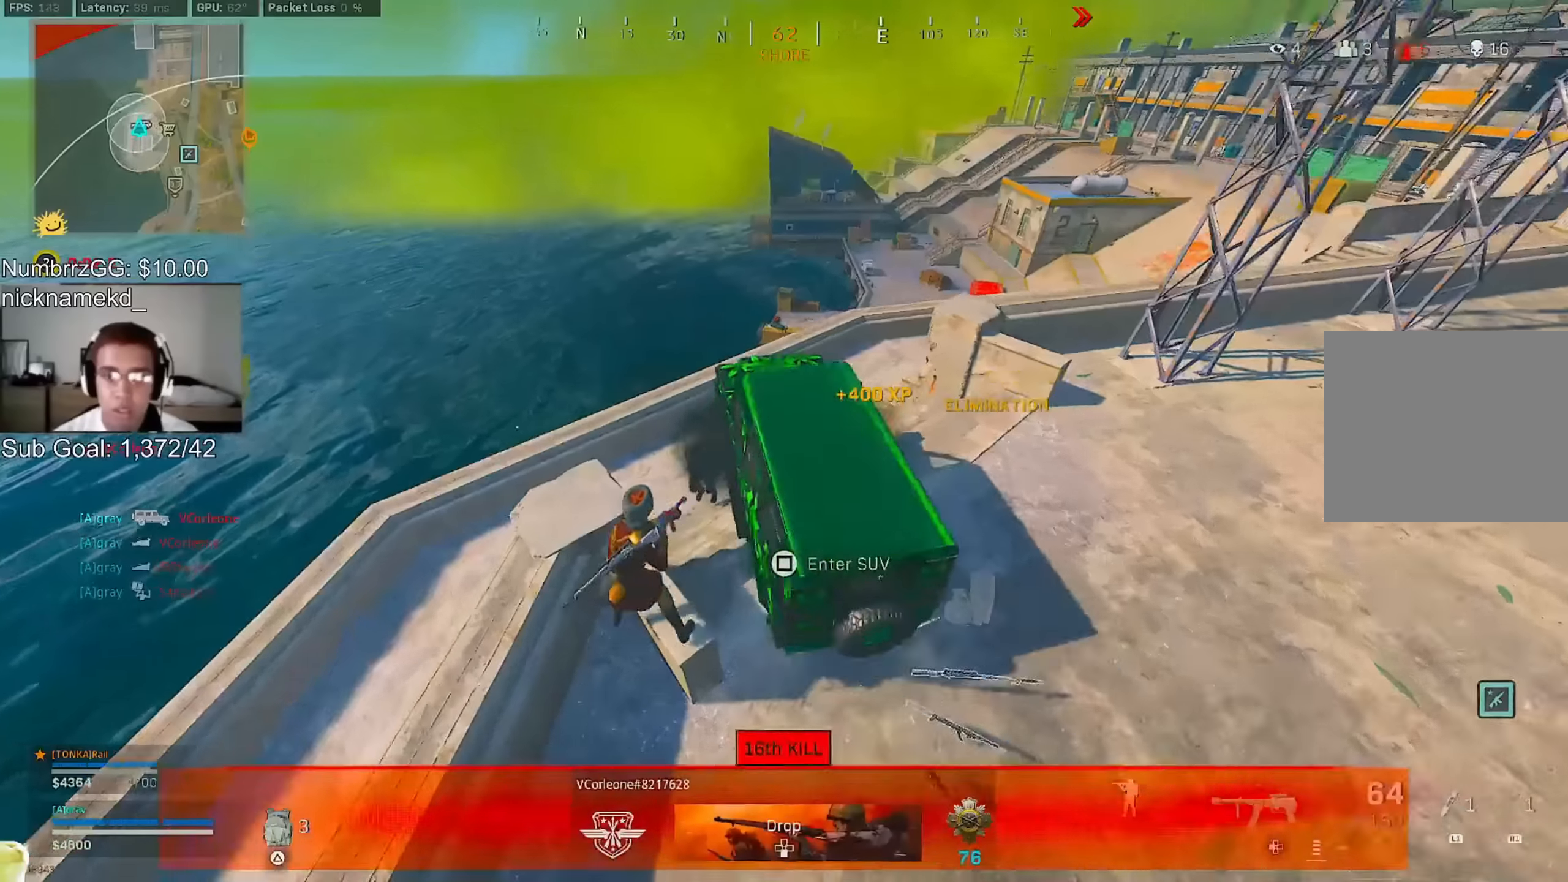
{"buttons": ["R2"], "left_stick": "up-right", "right_stick": "center", "events": [[17, "left_stick", "center"], [150, "left_stick", "down-right"], [400, "R2", "down"], [400, "left_stick", "up-right"]]}
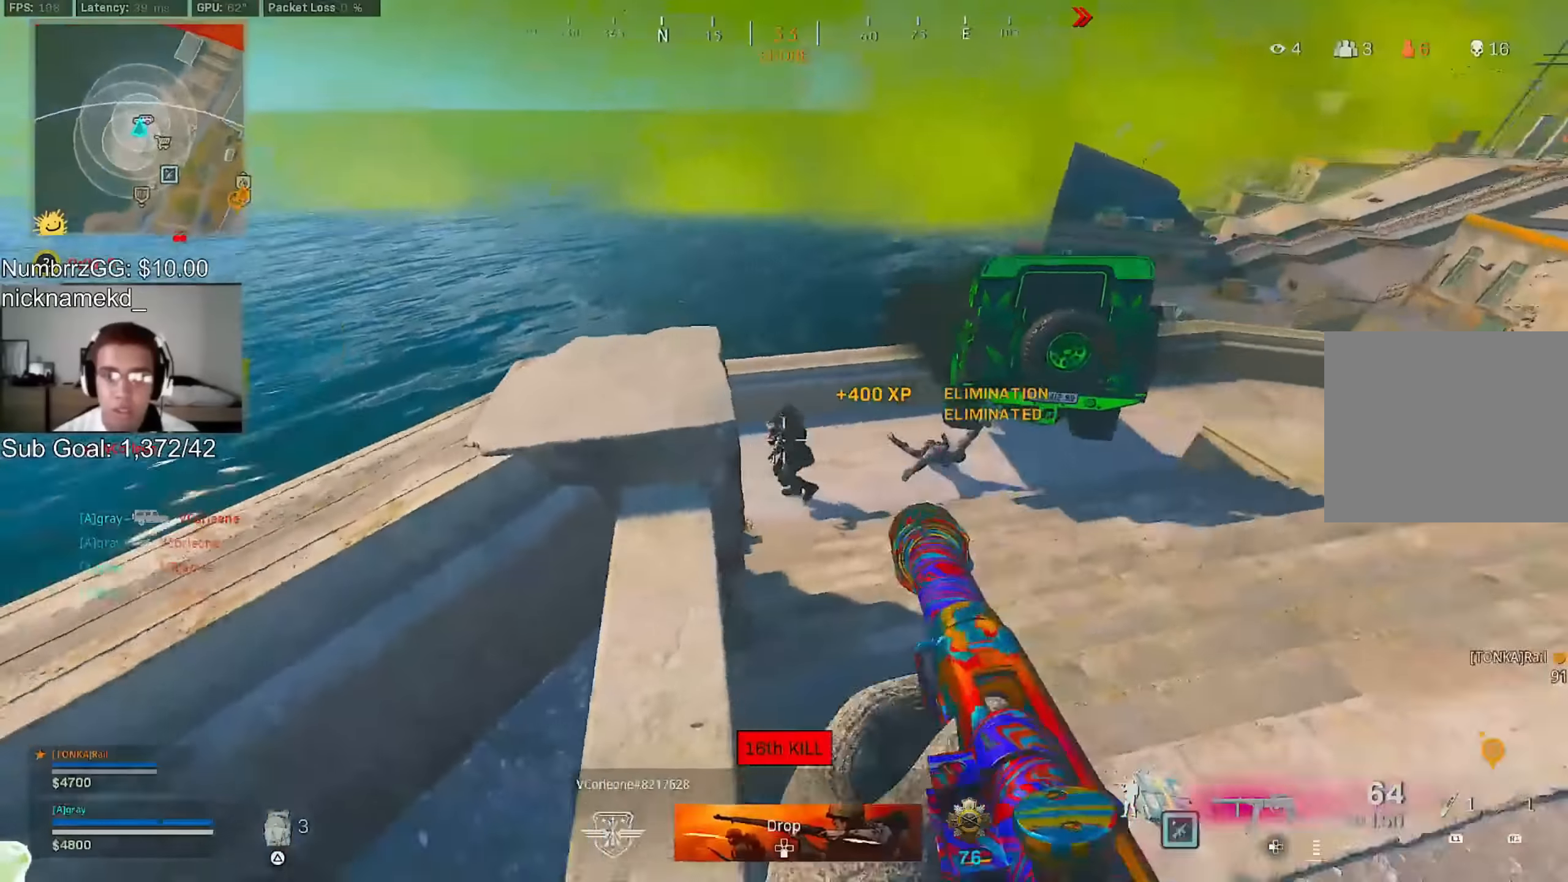
{"buttons": ["R2"], "left_stick": "up-right", "right_stick": "center", "events": []}
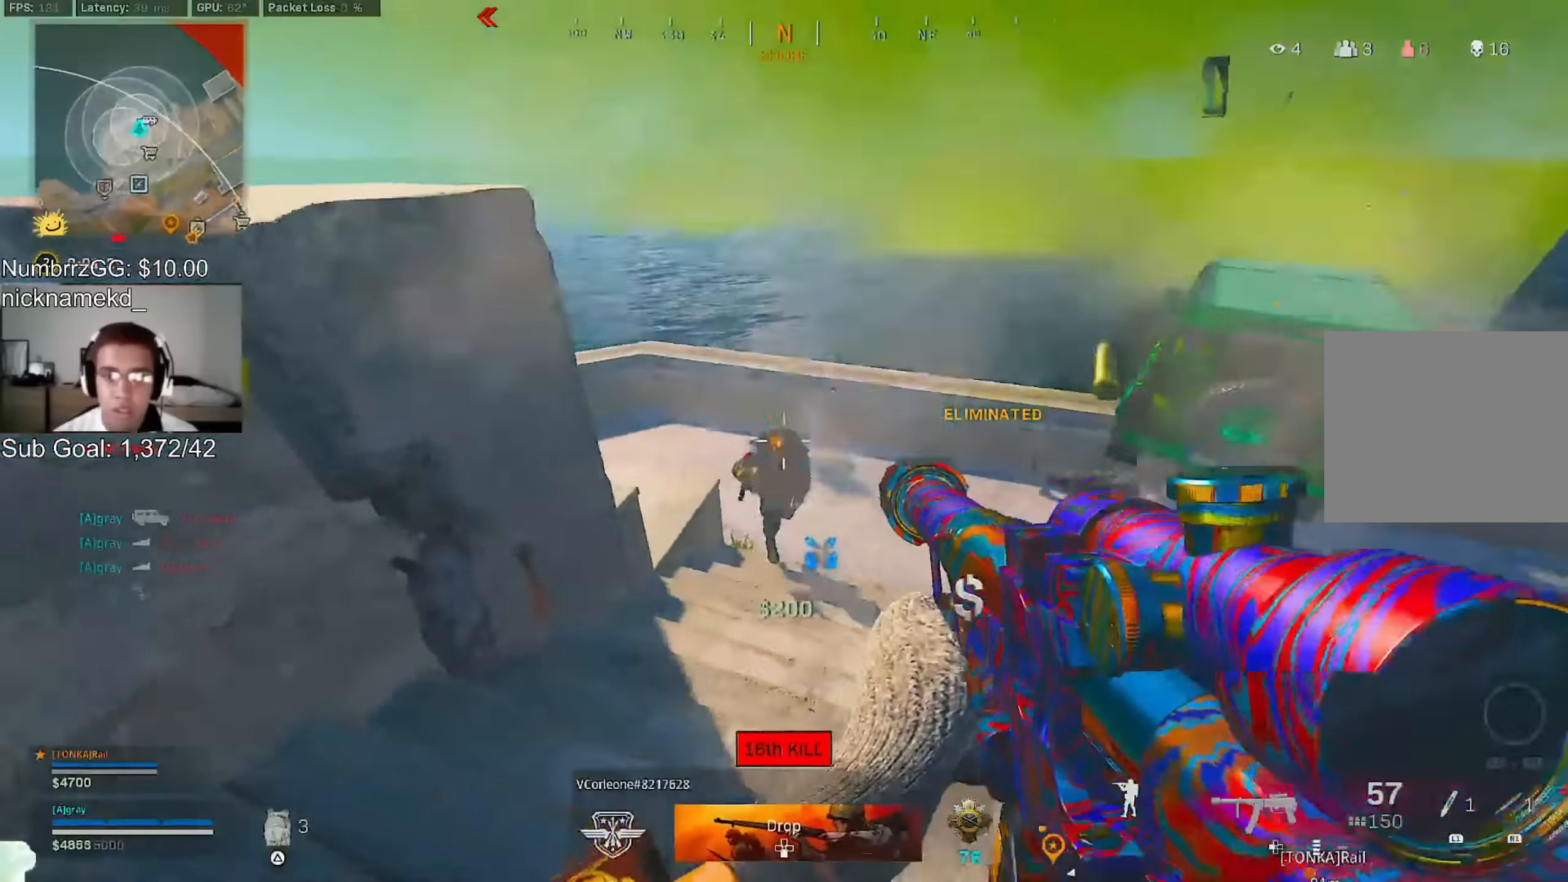
{"buttons": [], "left_stick": "center", "right_stick": "center", "events": [[50, "left_stick", "right"], [267, "left_stick", "center"], [350, "R2", "up"]]}
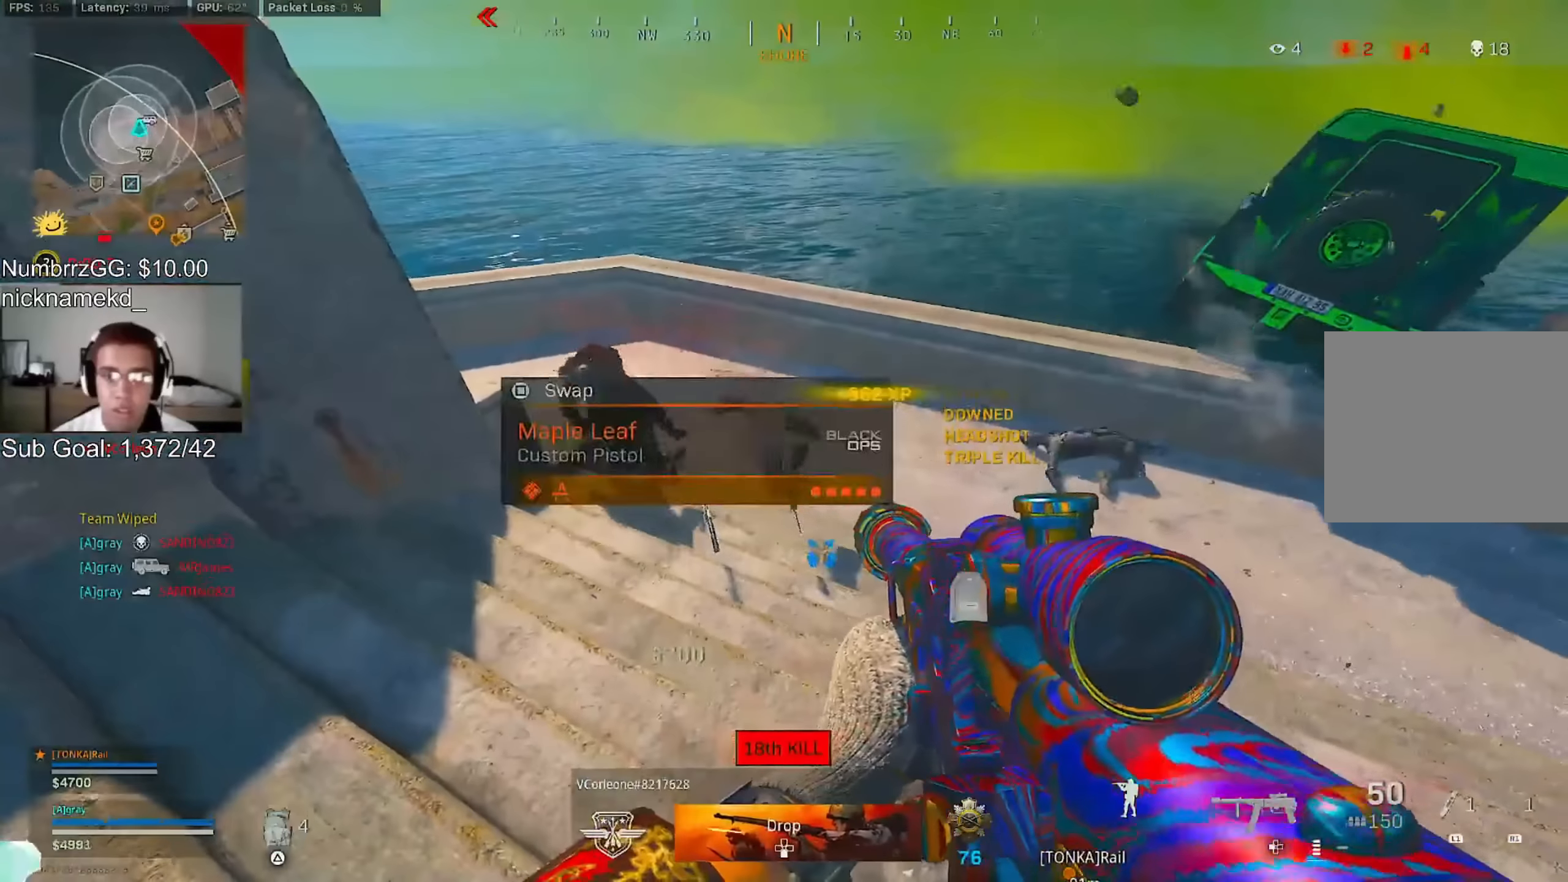
{"buttons": [], "left_stick": "center", "right_stick": "center", "events": []}
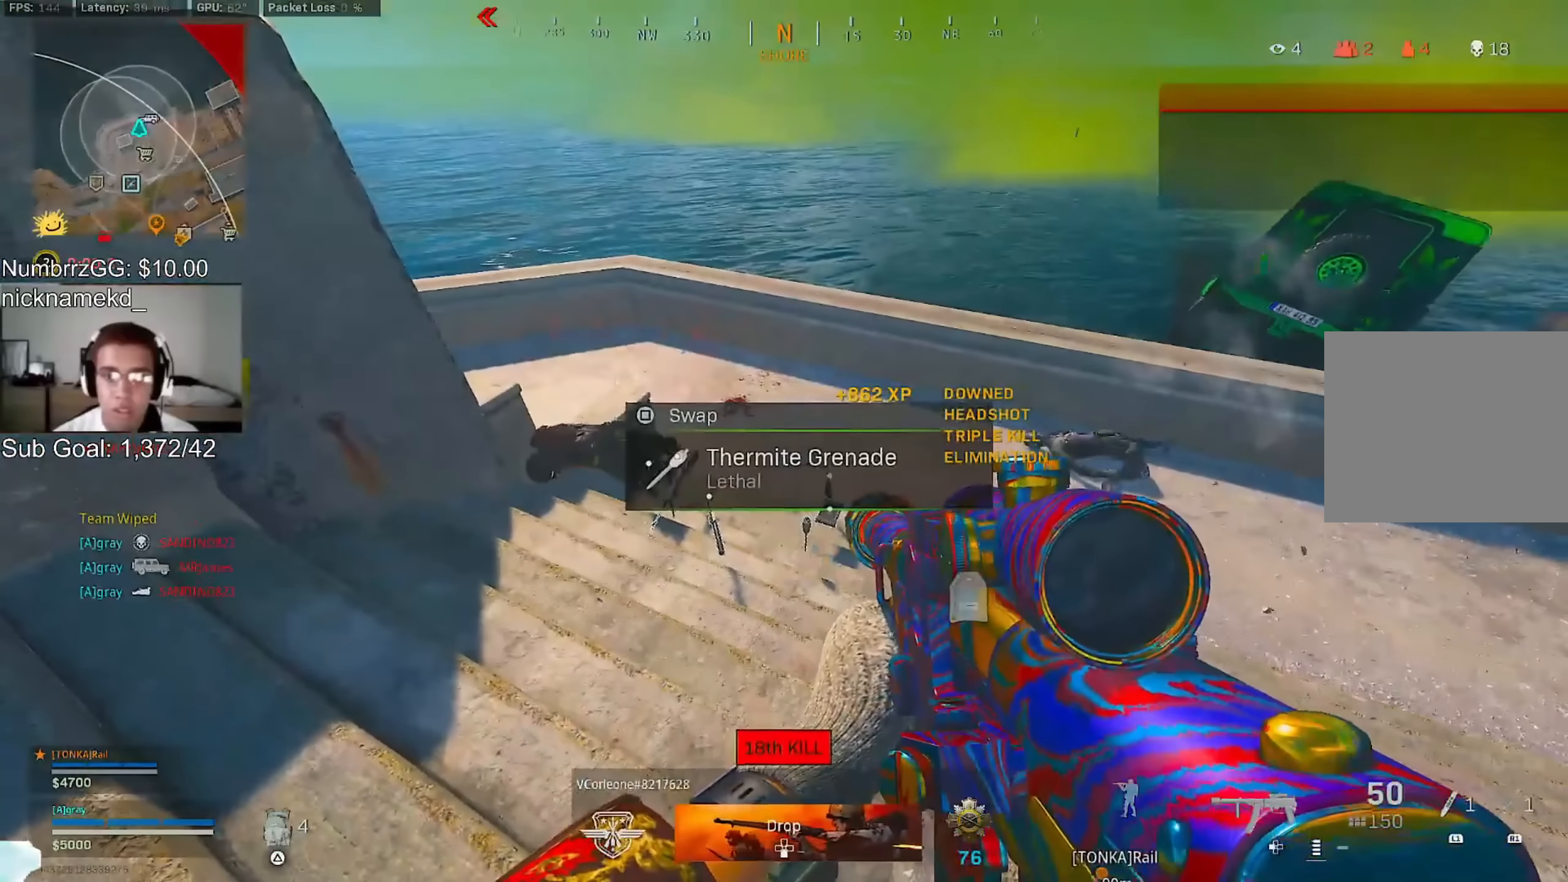
{"buttons": [], "left_stick": "center", "right_stick": "center", "events": []}
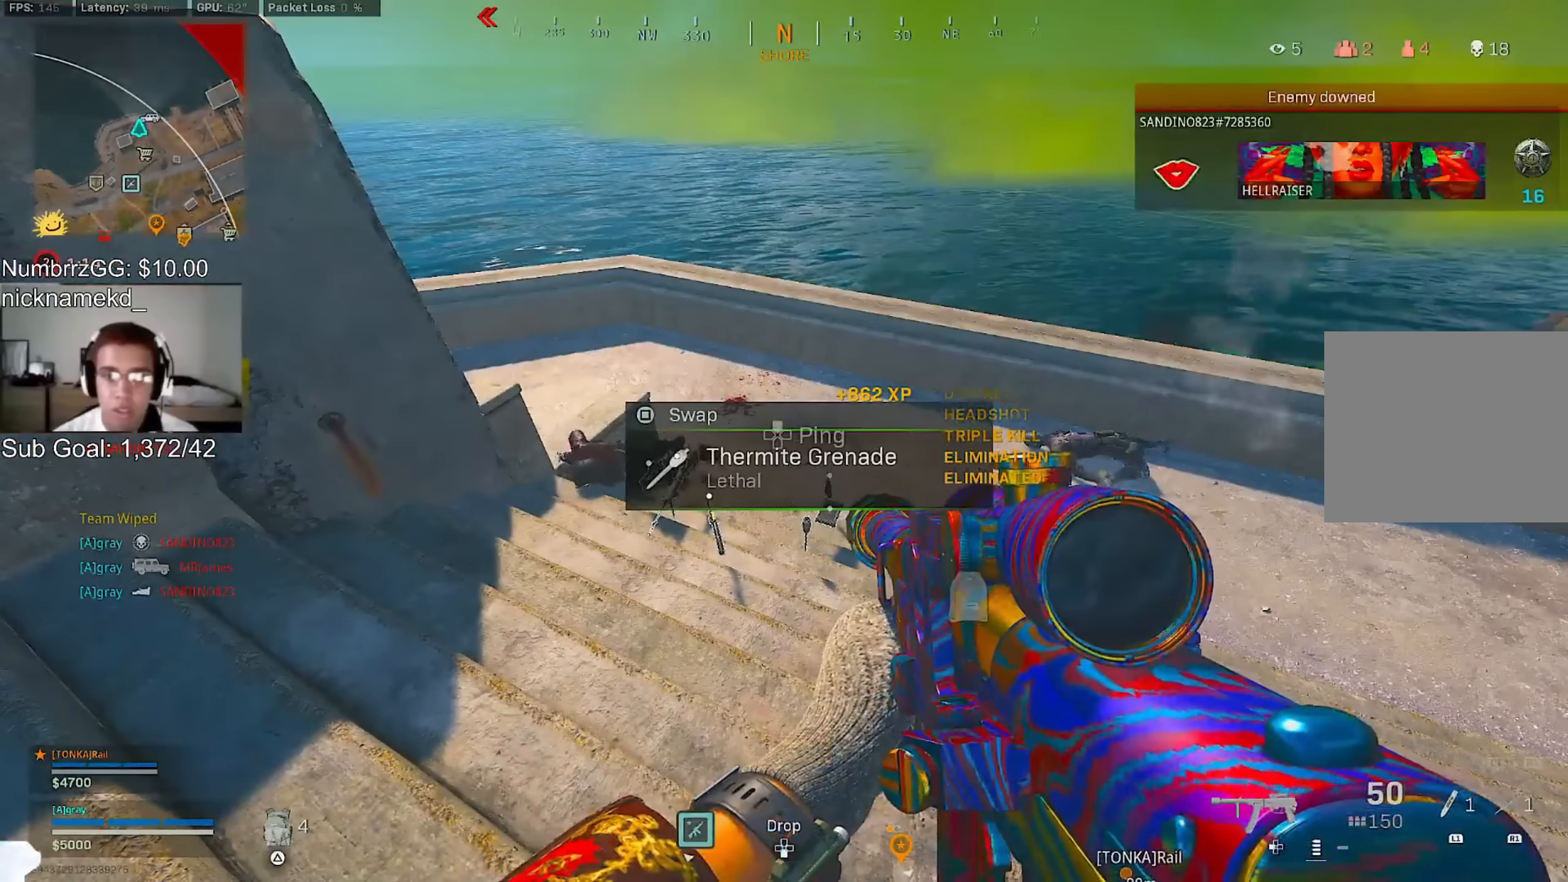
{"buttons": [], "left_stick": "center", "right_stick": "center", "events": []}
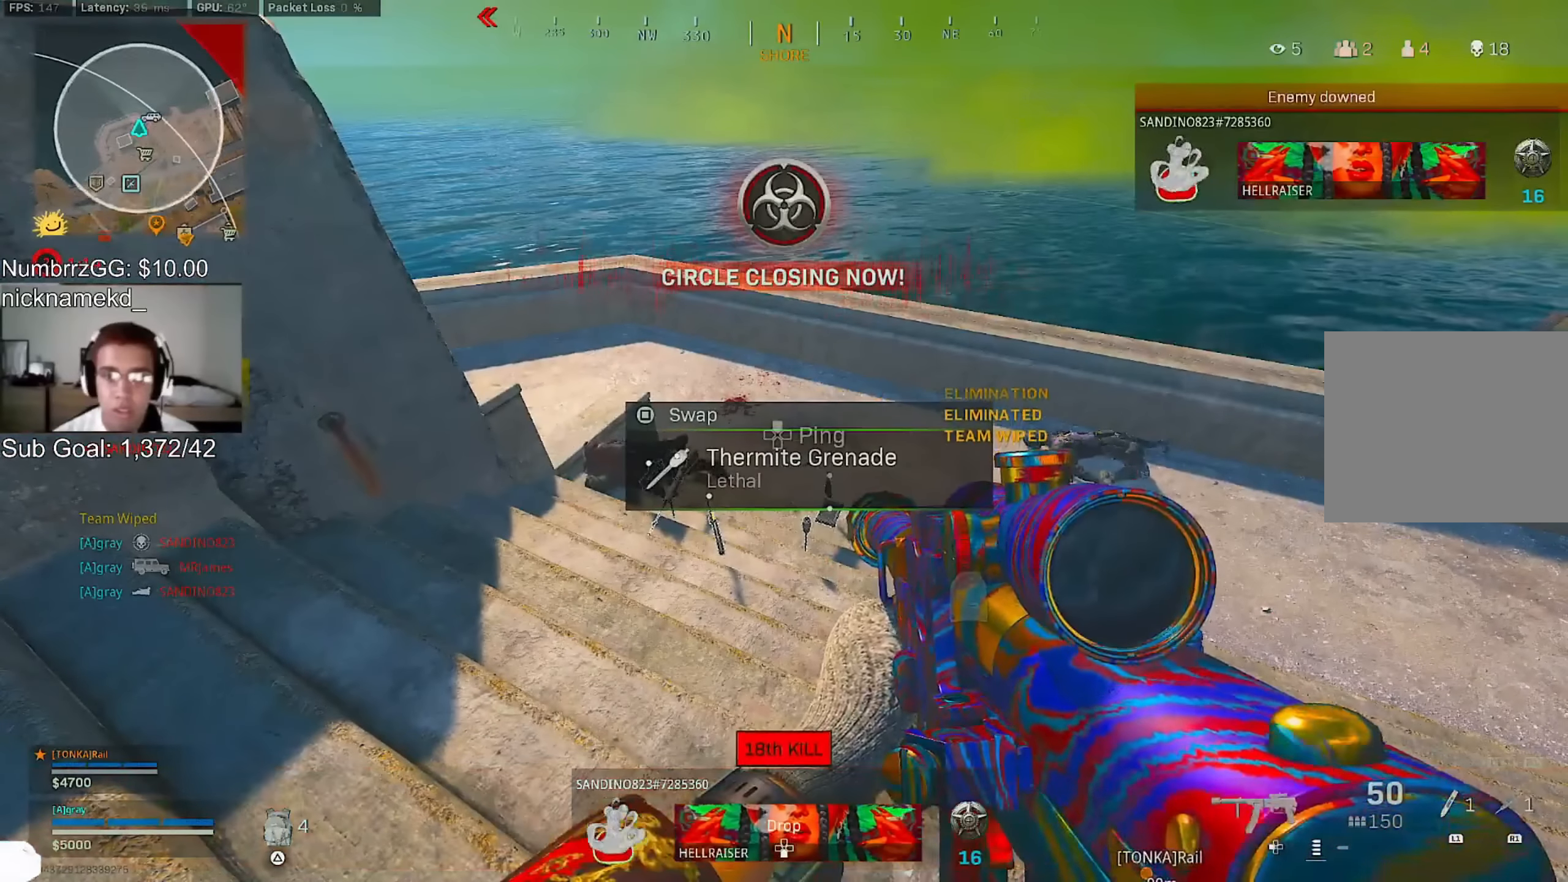
{"buttons": [], "left_stick": "center", "right_stick": "center", "events": []}
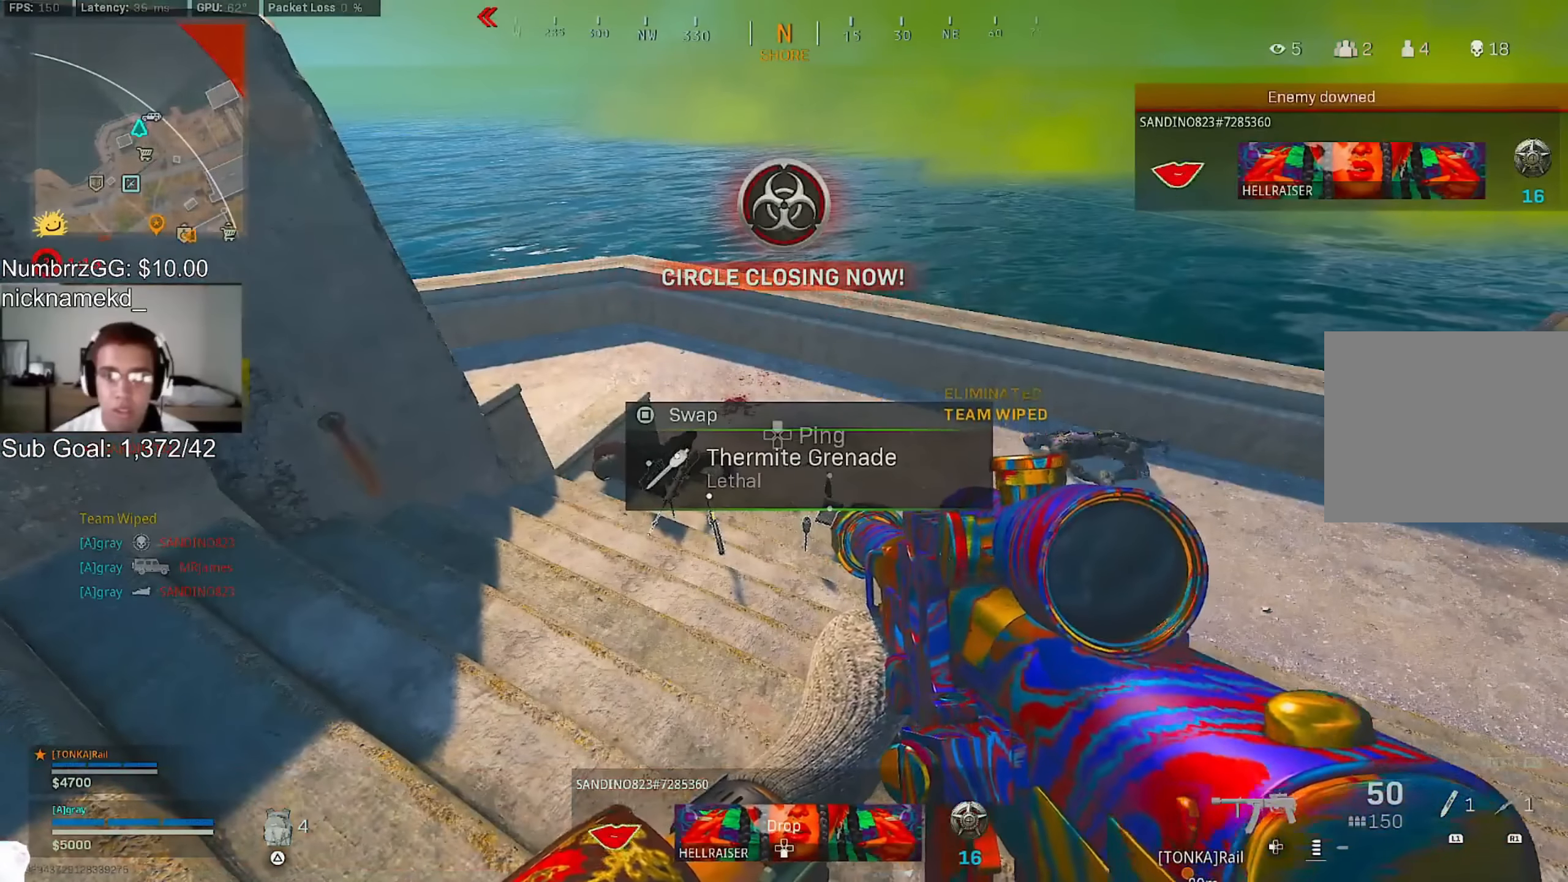
{"buttons": [], "left_stick": "center", "right_stick": "center", "events": []}